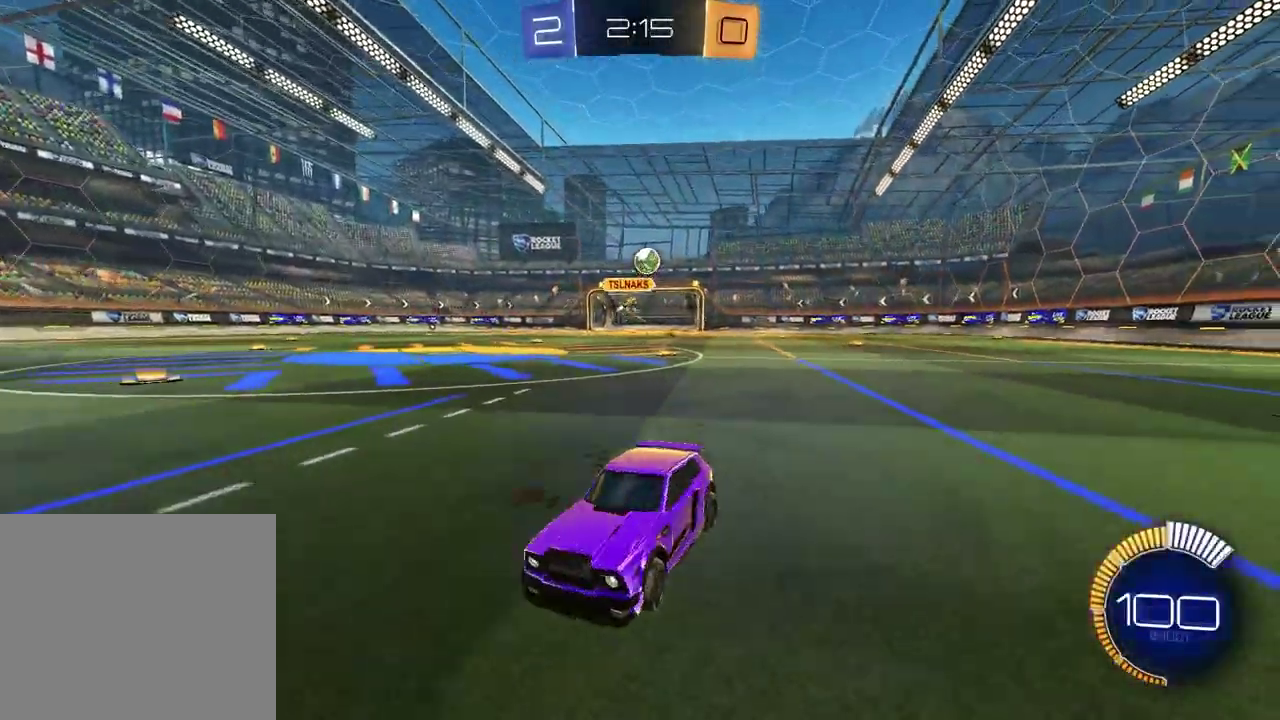
Gameplay with a controller (PlayStation layout); each line is a JSON object with the inputs held at the frame after it. "events" lists button and stick changes between this image and that frame as [ms after this image, input, new state], when the widget could be followed in between.
{"buttons": ["R2"], "left_stick": "center", "right_stick": "center", "events": [[17, "L2", "up"], [33, "R2", "down"], [283, "left_stick", "center"]]}
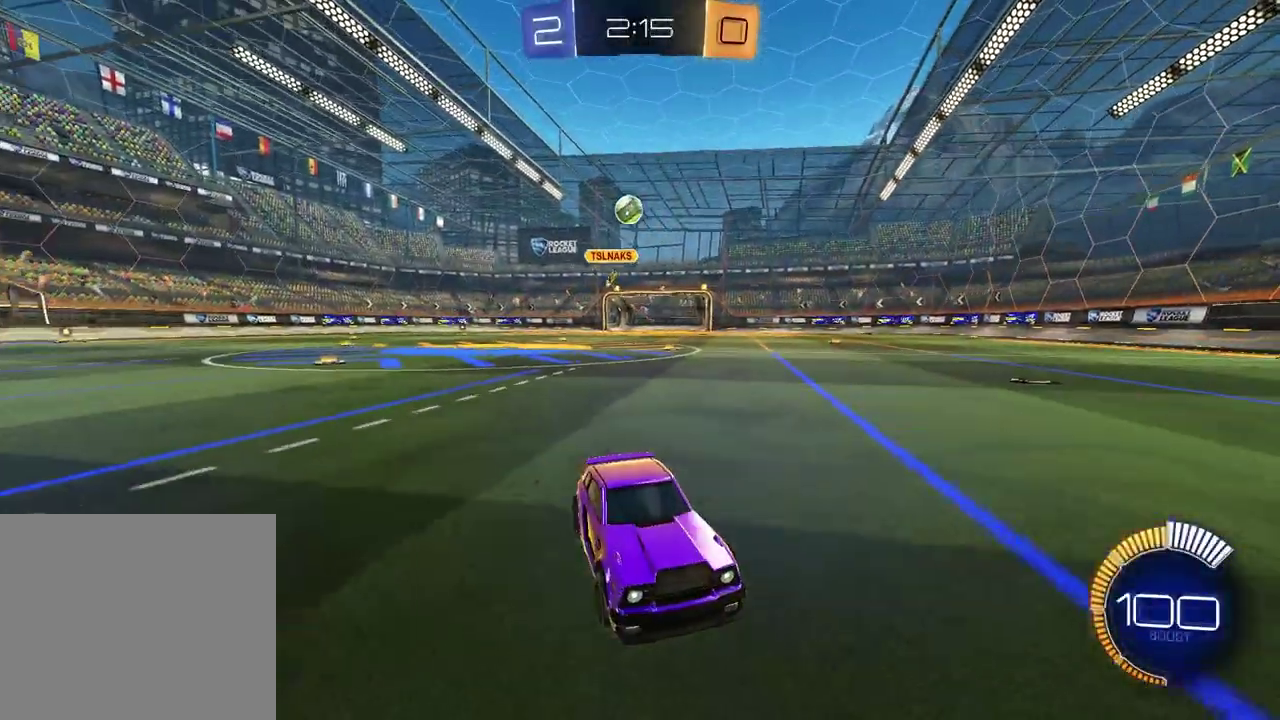
{"buttons": ["R2"], "left_stick": "up-right", "right_stick": "center", "events": [[367, "left_stick", "up-right"]]}
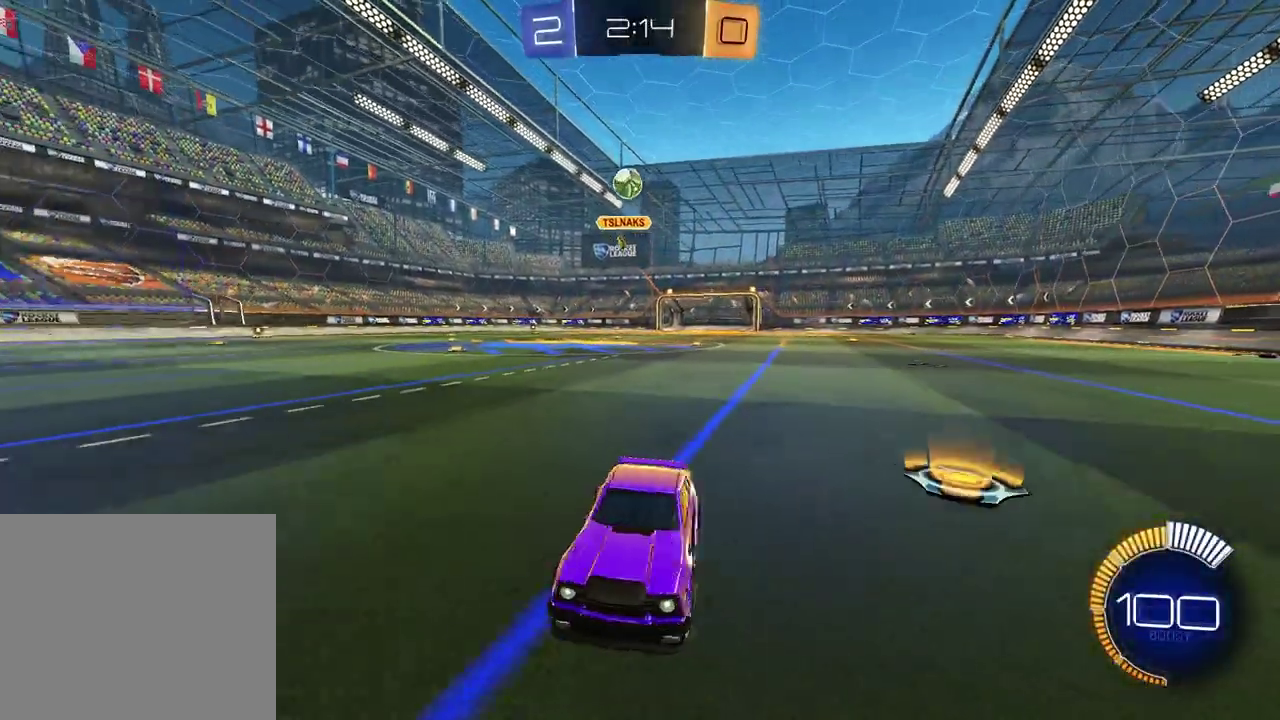
{"buttons": [], "left_stick": "center", "right_stick": "center", "events": [[233, "left_stick", "center"], [333, "R2", "up"]]}
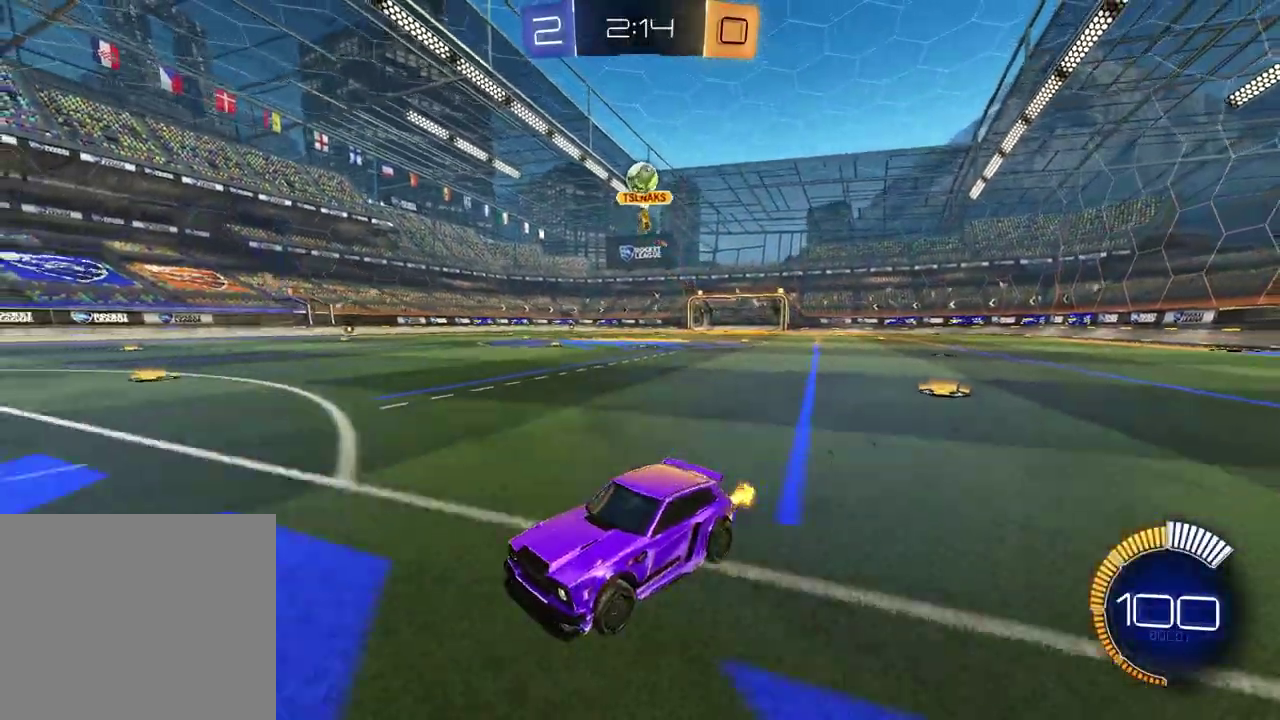
{"buttons": ["R2"], "left_stick": "center", "right_stick": "center", "events": [[183, "R2", "down"]]}
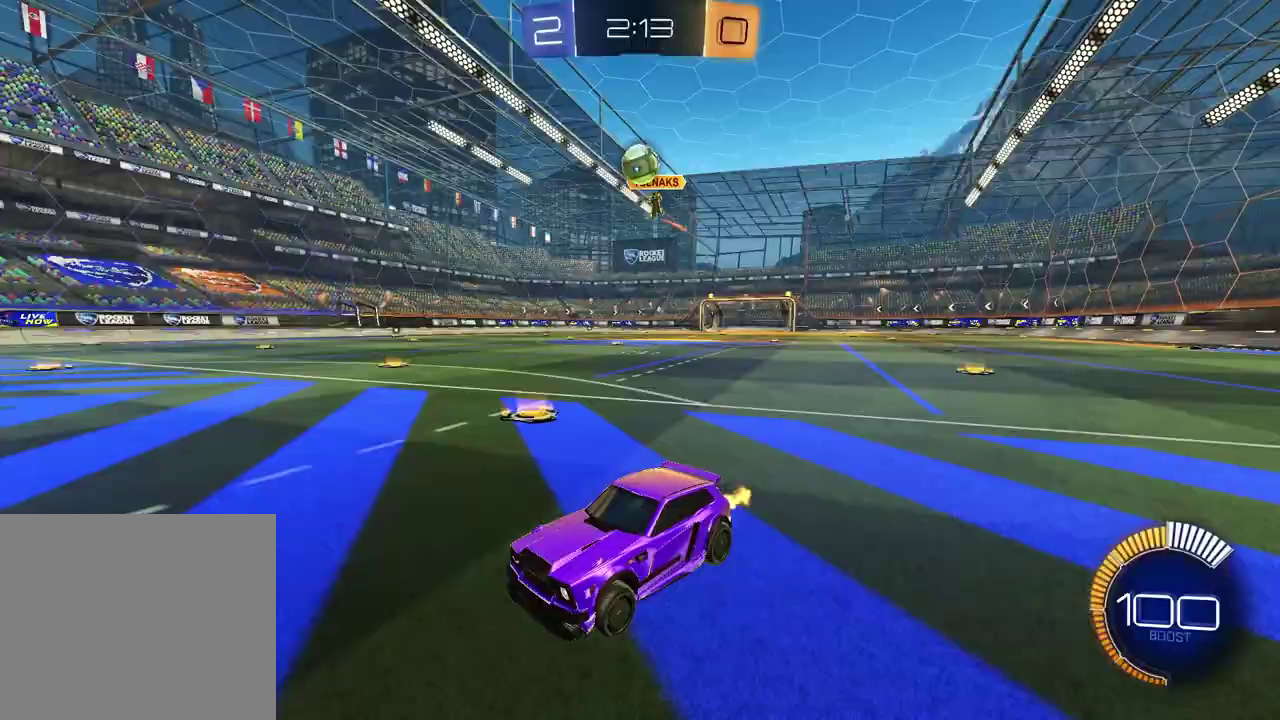
{"buttons": ["R2"], "left_stick": "center", "right_stick": "center", "events": [[267, "left_stick", "up-right"], [417, "left_stick", "center"]]}
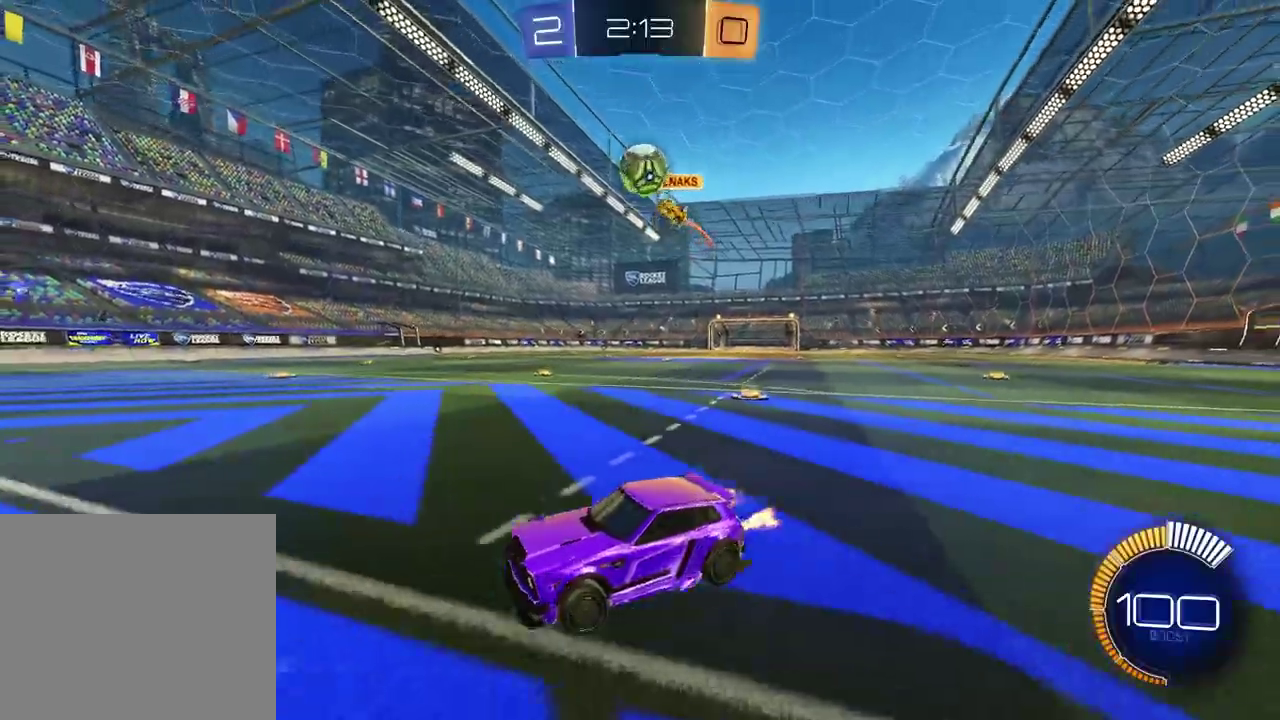
{"buttons": ["CROSS", "R1", "R2"], "left_stick": "down-left", "right_stick": "center", "events": [[283, "left_stick", "down-right"], [317, "CROSS", "down"], [317, "L2", "down"], [350, "L3", "down"], [433, "left_stick", "down-left"], [467, "L3", "up"], [467, "R1", "down"], [500, "L2", "up"]]}
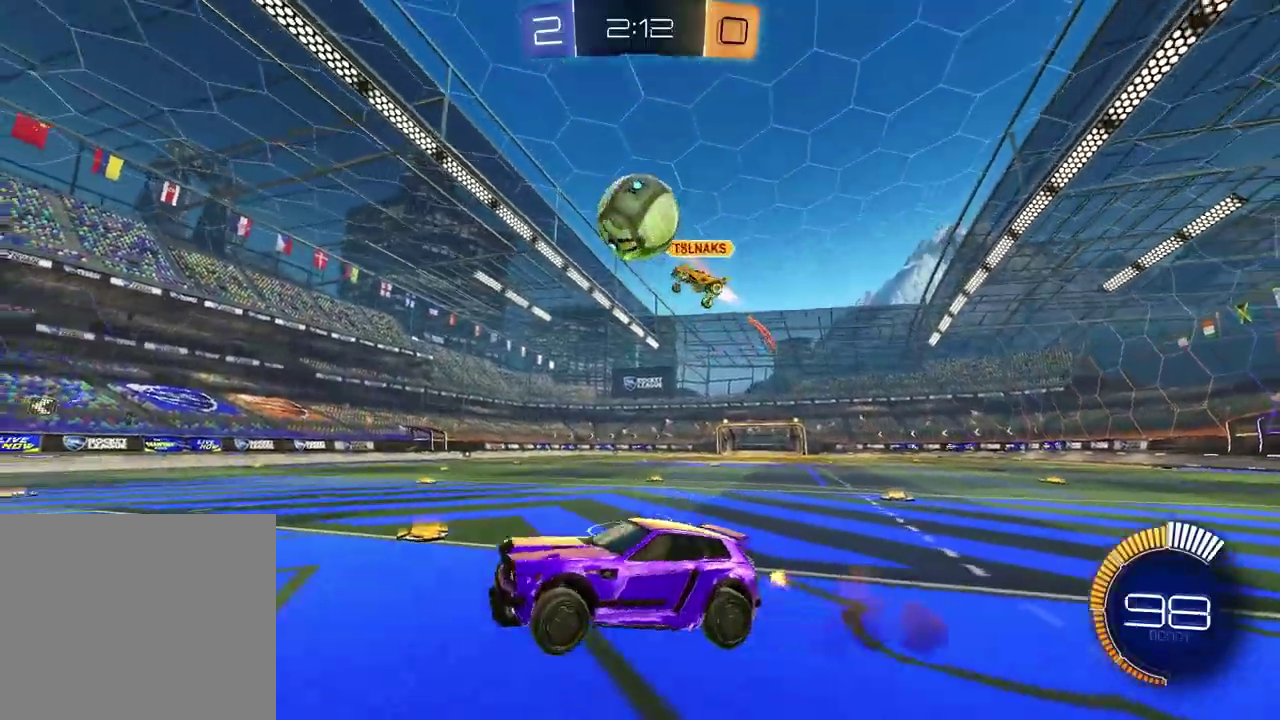
{"buttons": ["R2"], "left_stick": "left", "right_stick": "center", "events": [[33, "left_stick", "center"], [117, "left_stick", "down"], [167, "CROSS", "up"], [167, "SQUARE", "down"], [367, "left_stick", "left"], [433, "SQUARE", "up"], [450, "R1", "up"]]}
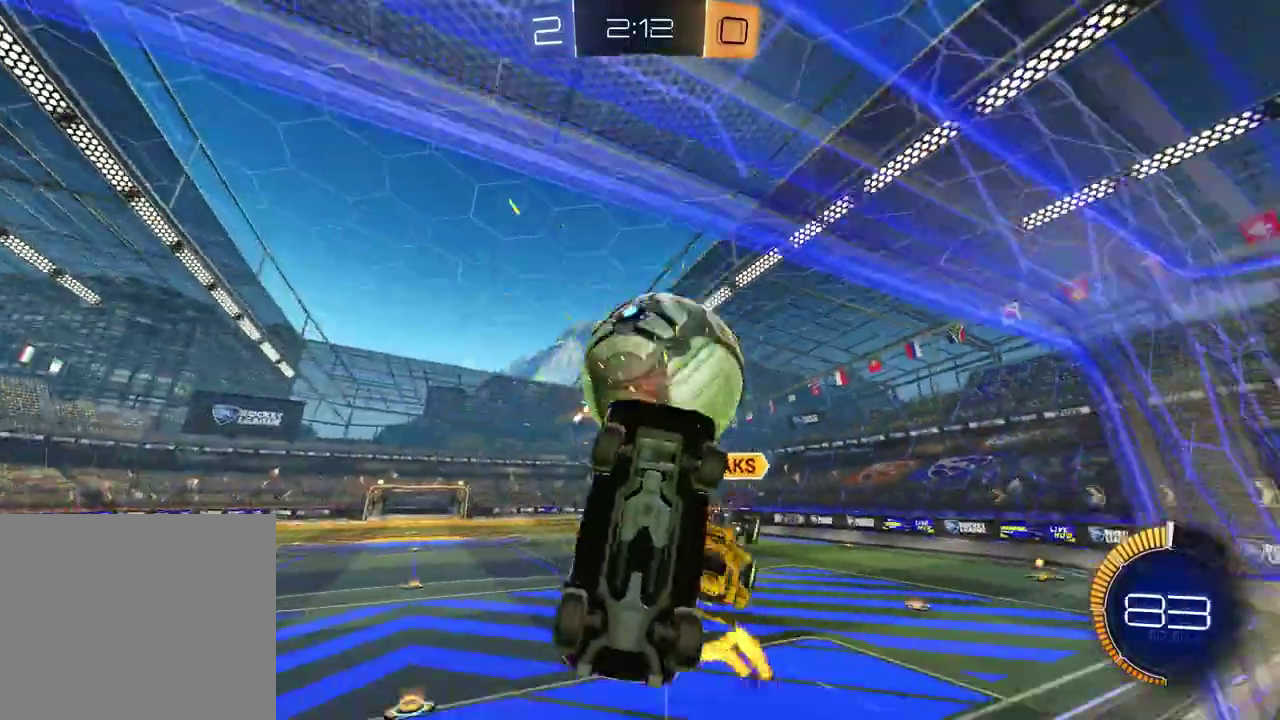
{"buttons": ["R2"], "left_stick": "left", "right_stick": "center", "events": [[100, "R2", "up"], [117, "left_stick", "down-left"], [300, "R2", "down"], [300, "left_stick", "left"]]}
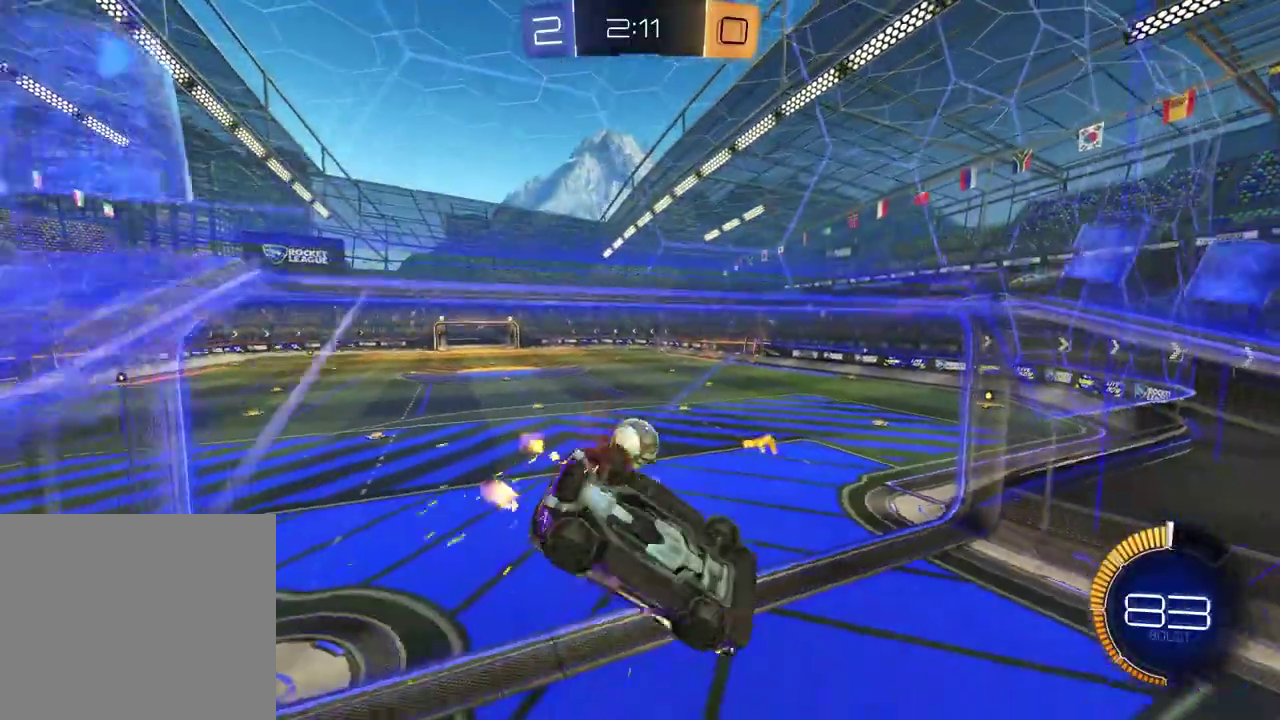
{"buttons": ["R1", "R2"], "left_stick": "center", "right_stick": "center", "events": [[17, "R1", "down"], [17, "left_stick", "up-left"], [67, "left_stick", "up"], [83, "SQUARE", "down"], [150, "left_stick", "up-left"], [200, "left_stick", "left"], [267, "SQUARE", "up"], [267, "left_stick", "down-left"], [450, "left_stick", "center"]]}
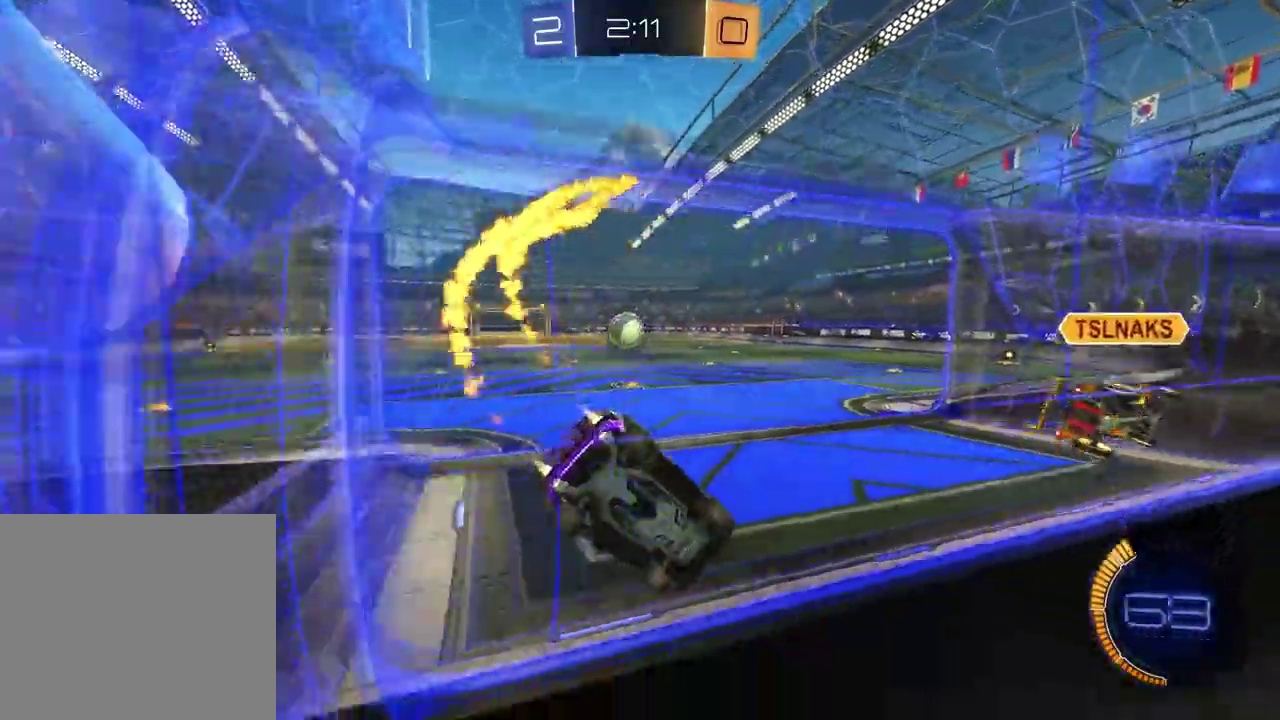
{"buttons": ["R1", "R2"], "left_stick": "left", "right_stick": "center", "events": [[17, "left_stick", "left"], [217, "left_stick", "center"], [450, "left_stick", "left"]]}
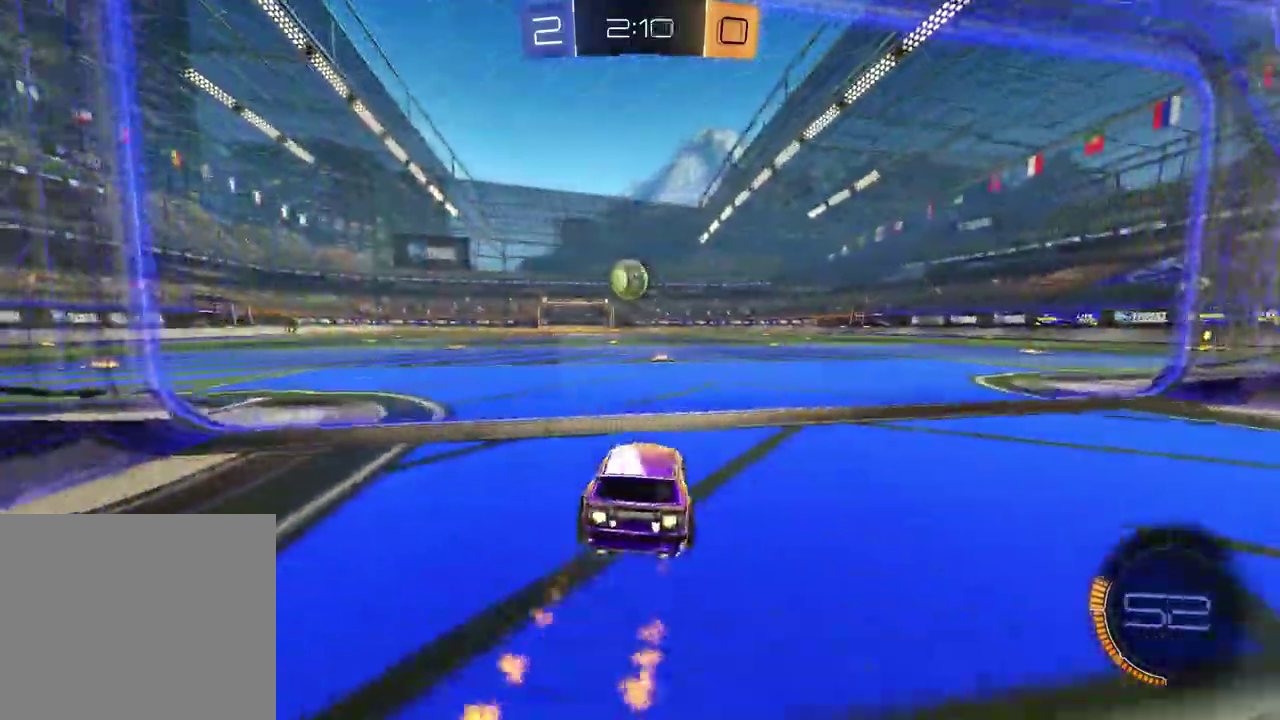
{"buttons": ["R2"], "left_stick": "center", "right_stick": "center", "events": [[17, "left_stick", "center"], [167, "left_stick", "left"], [267, "left_stick", "center"], [450, "R1", "up"]]}
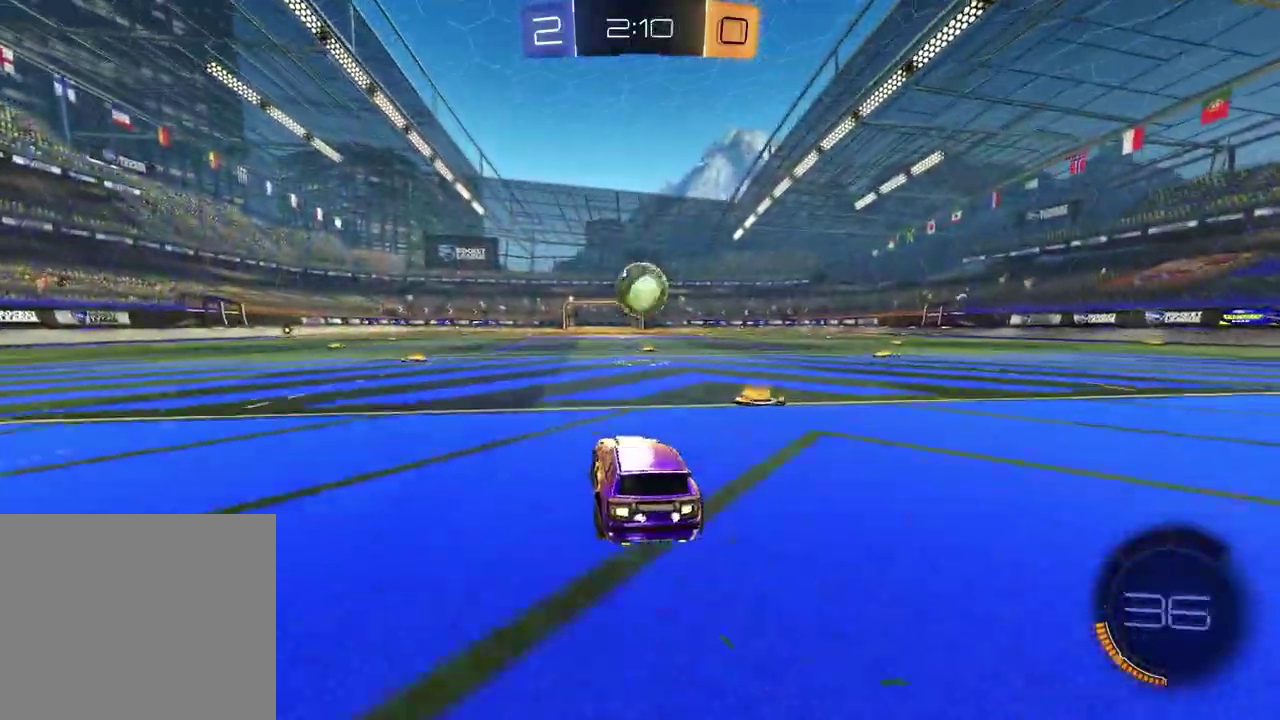
{"buttons": [], "left_stick": "center", "right_stick": "center", "events": [[250, "left_stick", "right"], [267, "R2", "up"], [300, "CROSS", "down"], [350, "left_stick", "center"], [400, "CROSS", "up"]]}
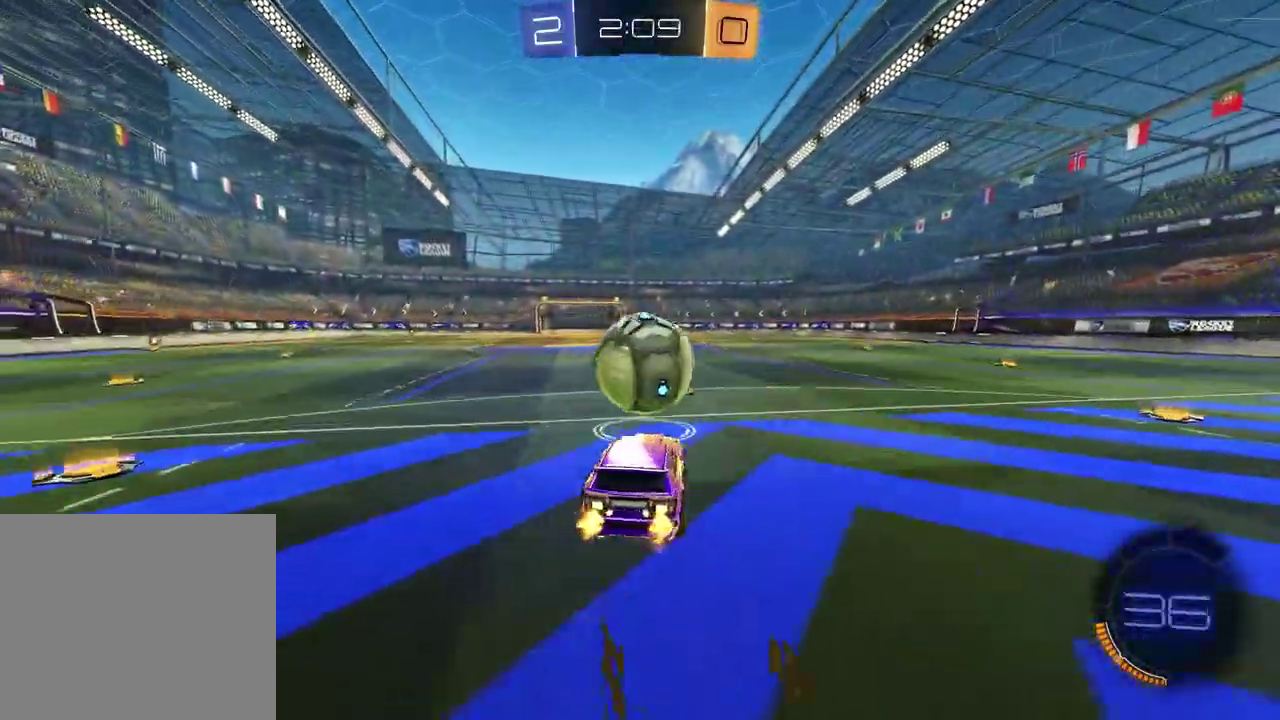
{"buttons": [], "left_stick": "up", "right_stick": "center", "events": [[217, "R1", "down"], [217, "left_stick", "left"], [333, "left_stick", "center"], [433, "R1", "up"], [500, "left_stick", "up"]]}
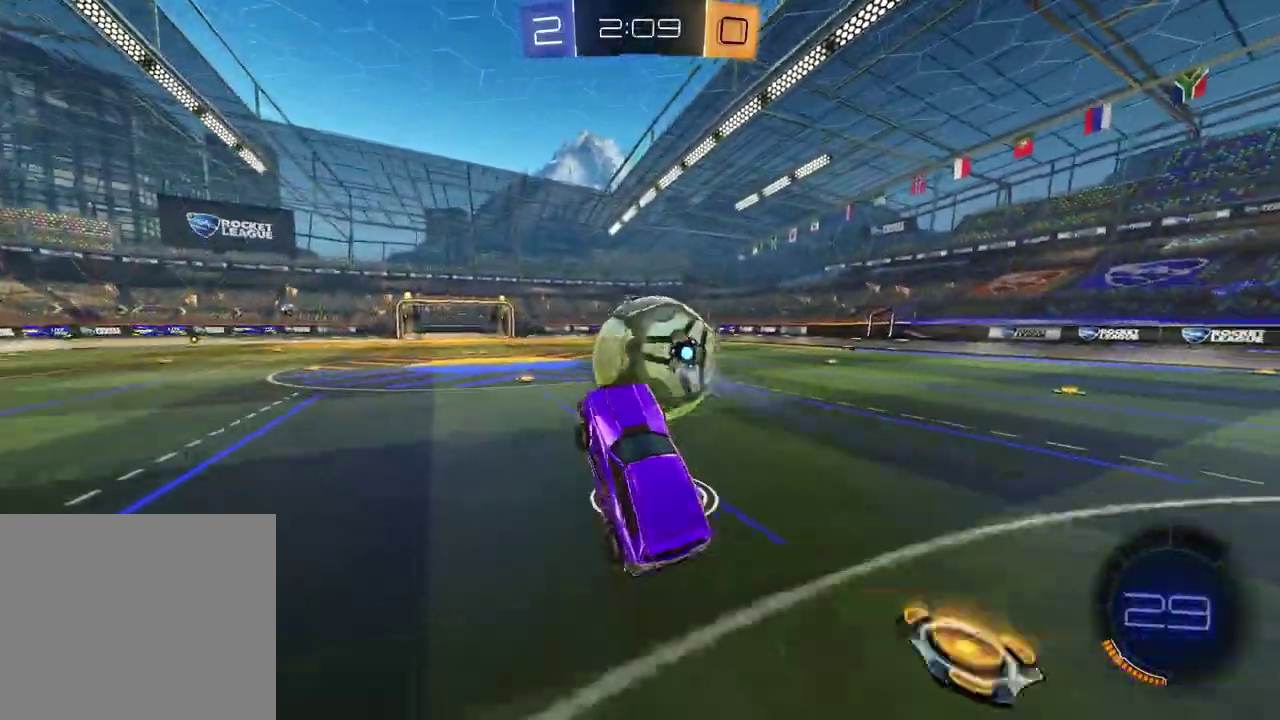
{"buttons": [], "left_stick": "center", "right_stick": "center", "events": [[100, "left_stick", "down-left"], [317, "left_stick", "center"]]}
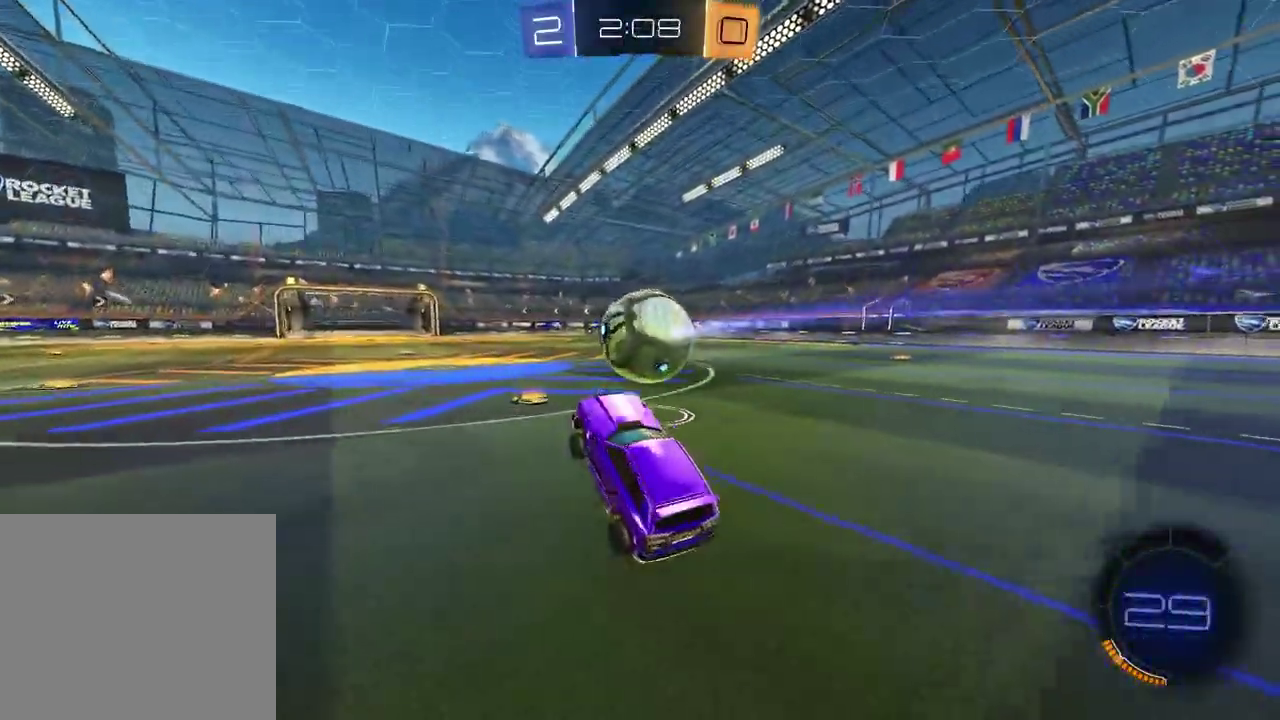
{"buttons": ["TRIANGLE", "R2"], "left_stick": "center", "right_stick": "center", "events": [[33, "left_stick", "down-left"], [67, "R2", "down"], [83, "R1", "down"], [233, "left_stick", "center"], [367, "R1", "up"], [417, "TRIANGLE", "down"]]}
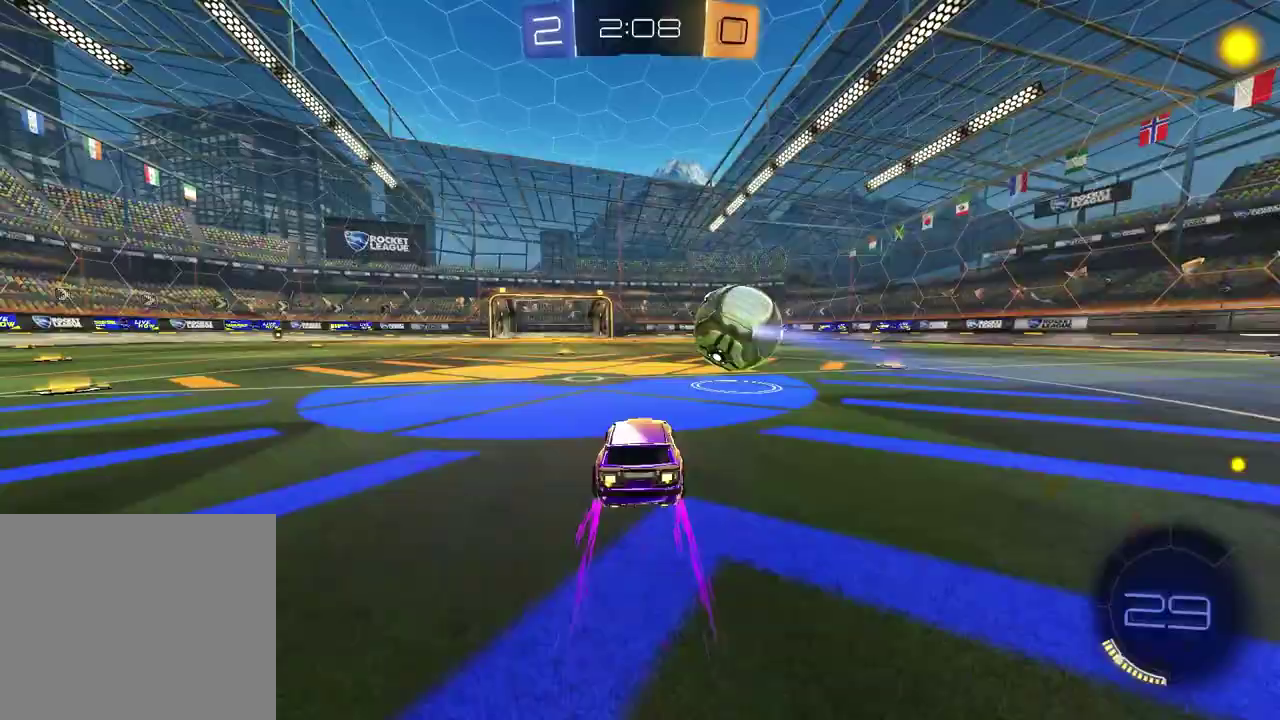
{"buttons": ["R2"], "left_stick": "left", "right_stick": "center"}
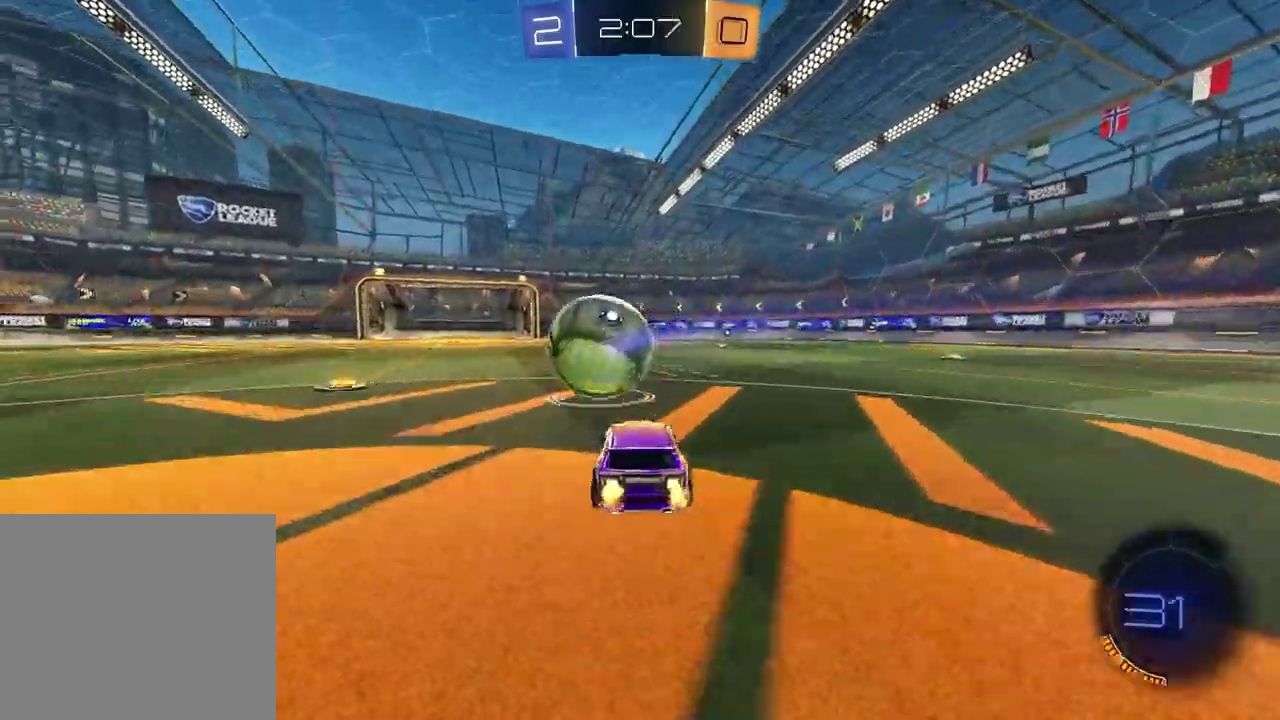
{"buttons": ["R1", "R2"], "left_stick": "left", "right_stick": "center", "events": [[33, "left_stick", "center"], [183, "R1", "down"], [333, "R1", "up"], [400, "R1", "down"], [483, "left_stick", "left"]]}
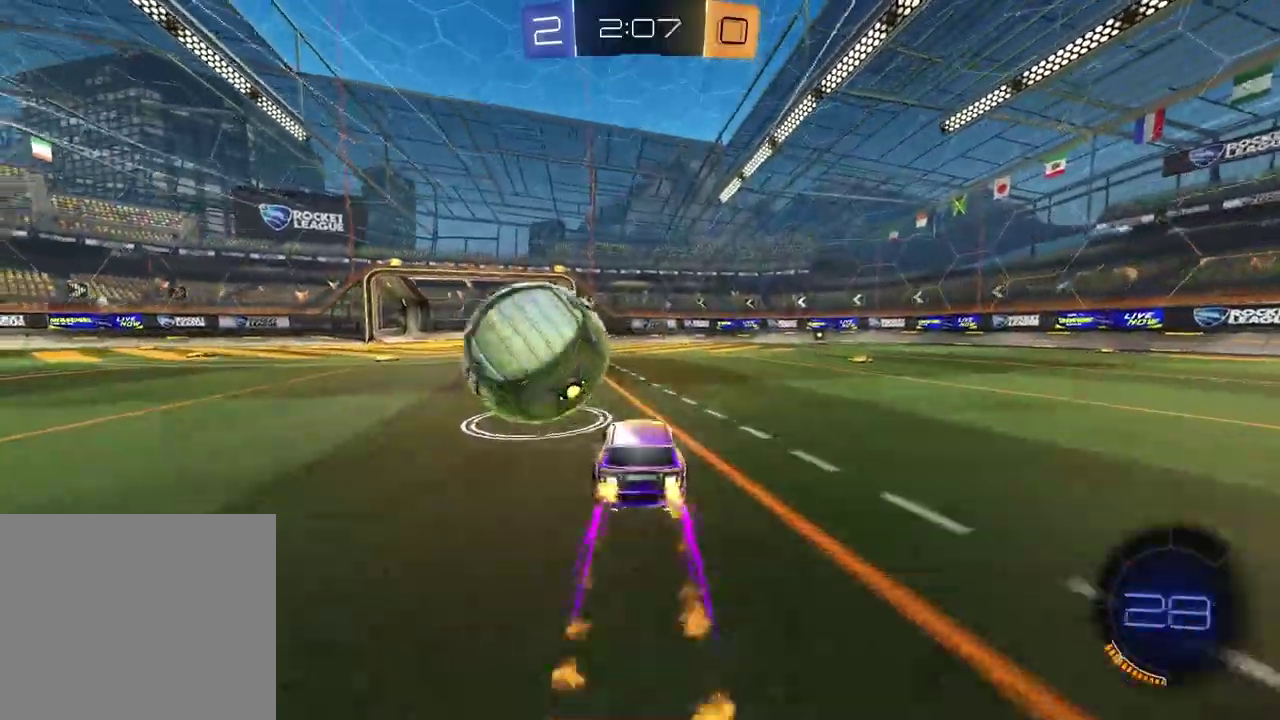
{"buttons": ["TRIANGLE", "R1", "R2"], "left_stick": "right", "right_stick": "center", "events": [[150, "left_stick", "center"], [233, "R1", "up"], [417, "left_stick", "right"], [433, "TRIANGLE", "down"], [483, "R1", "down"]]}
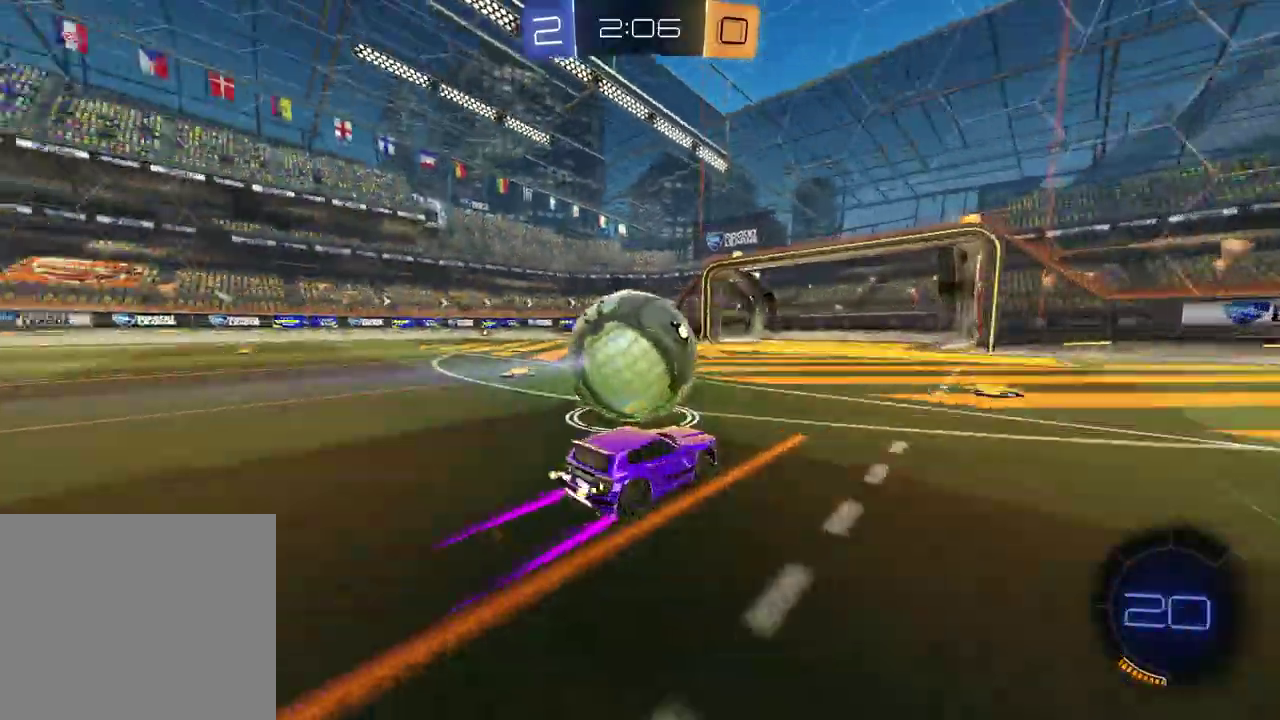
{"buttons": ["R1", "R2"], "left_stick": "up-right", "right_stick": "center"}
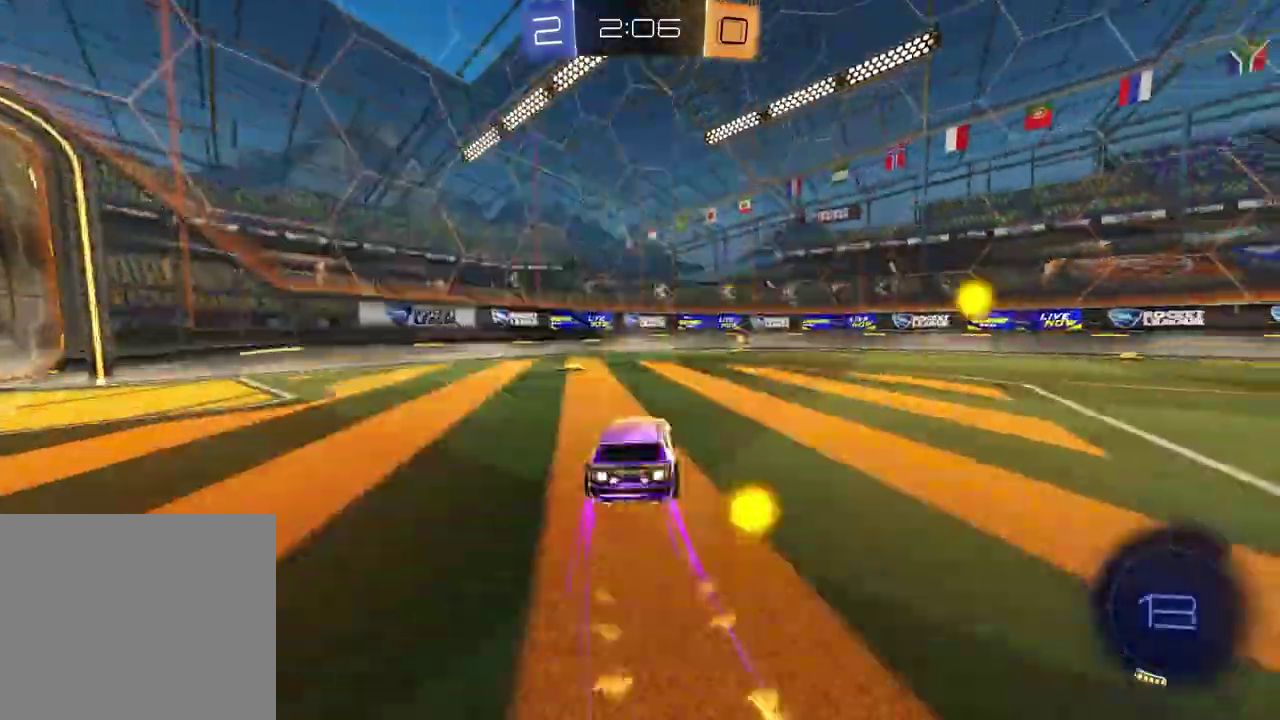
{"buttons": ["R2"], "left_stick": "center", "right_stick": "center", "events": [[33, "left_stick", "center"], [100, "TRIANGLE", "down"], [200, "TRIANGLE", "up"], [217, "R1", "up"]]}
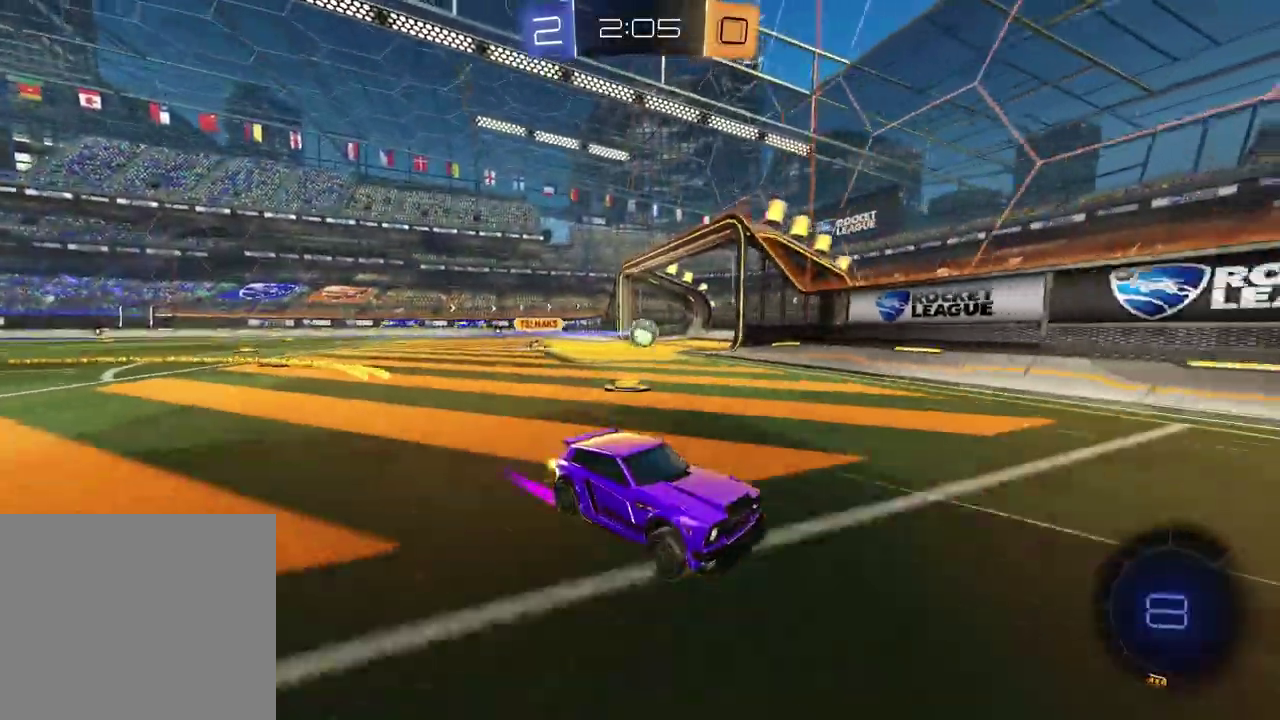
{"buttons": ["R2"], "left_stick": "right", "right_stick": "center", "events": [[83, "left_stick", "right"]]}
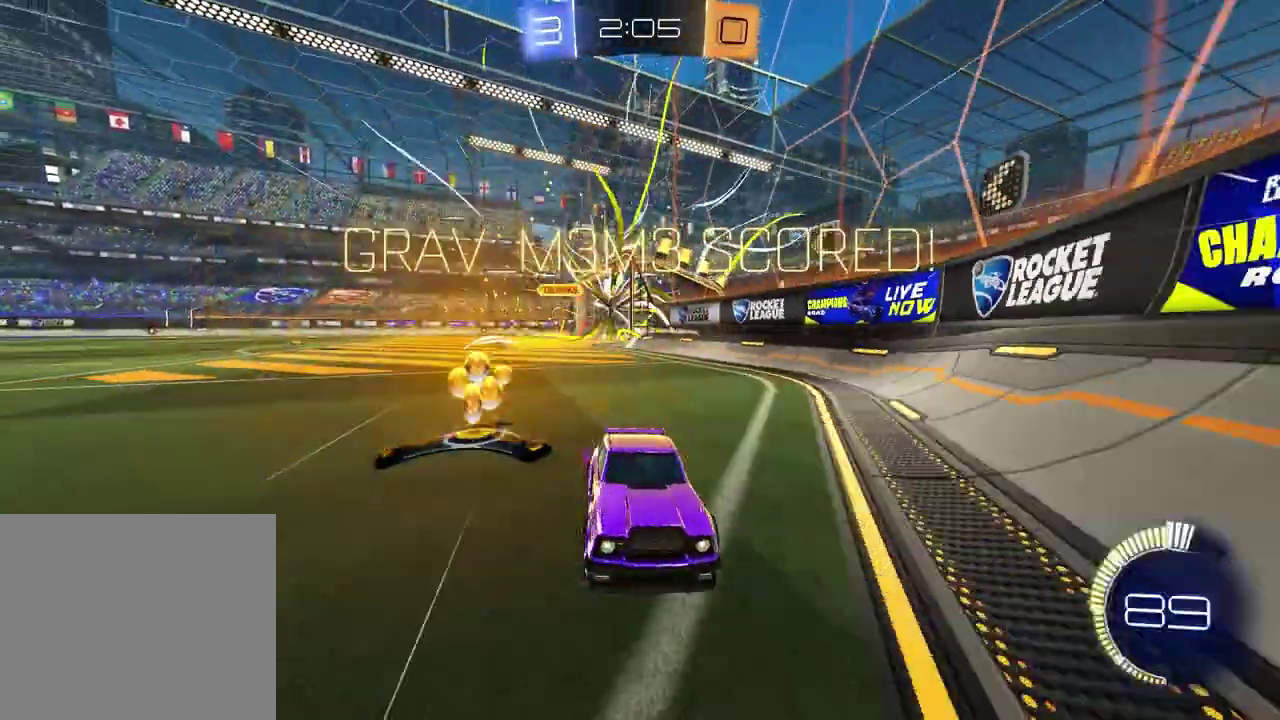
{"buttons": ["R2"], "left_stick": "center", "right_stick": "center", "events": [[317, "left_stick", "center"]]}
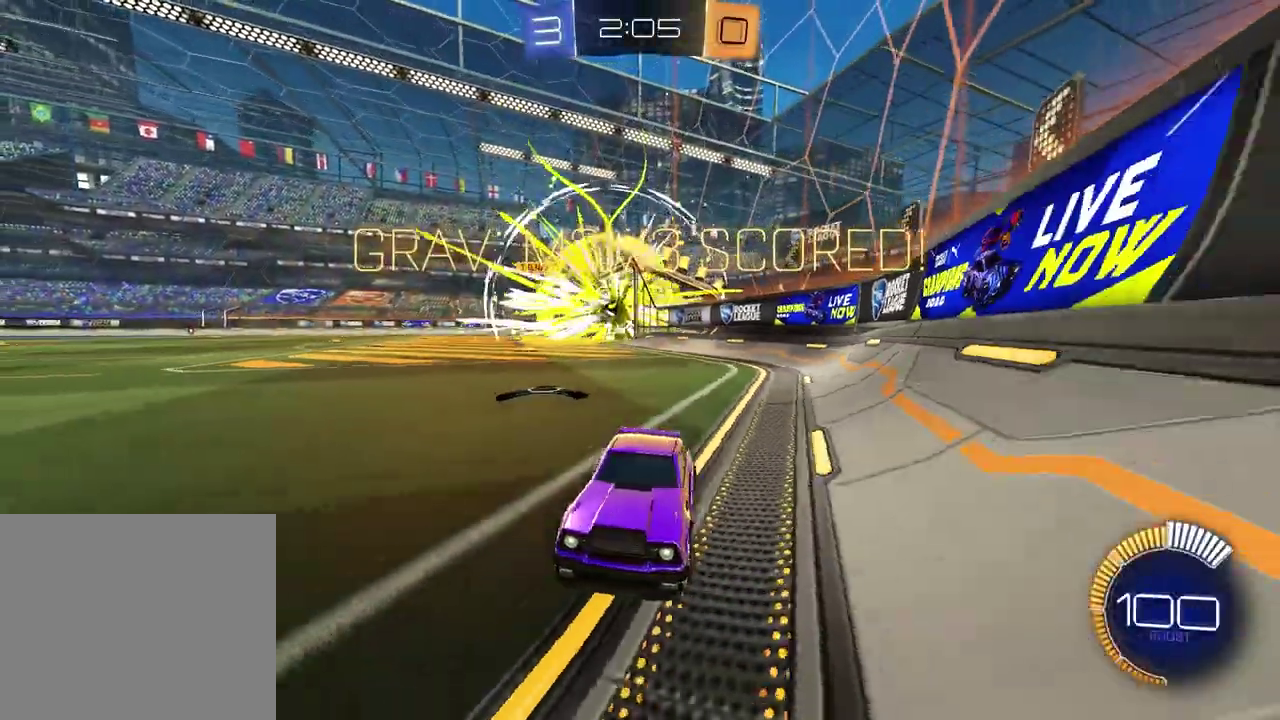
{"buttons": ["R1", "R2"], "left_stick": "center", "right_stick": "center", "events": [[50, "left_stick", "down-left"], [233, "left_stick", "right"], [250, "R1", "down"], [250, "TRIANGLE", "down"], [350, "left_stick", "center"], [367, "TRIANGLE", "up"]]}
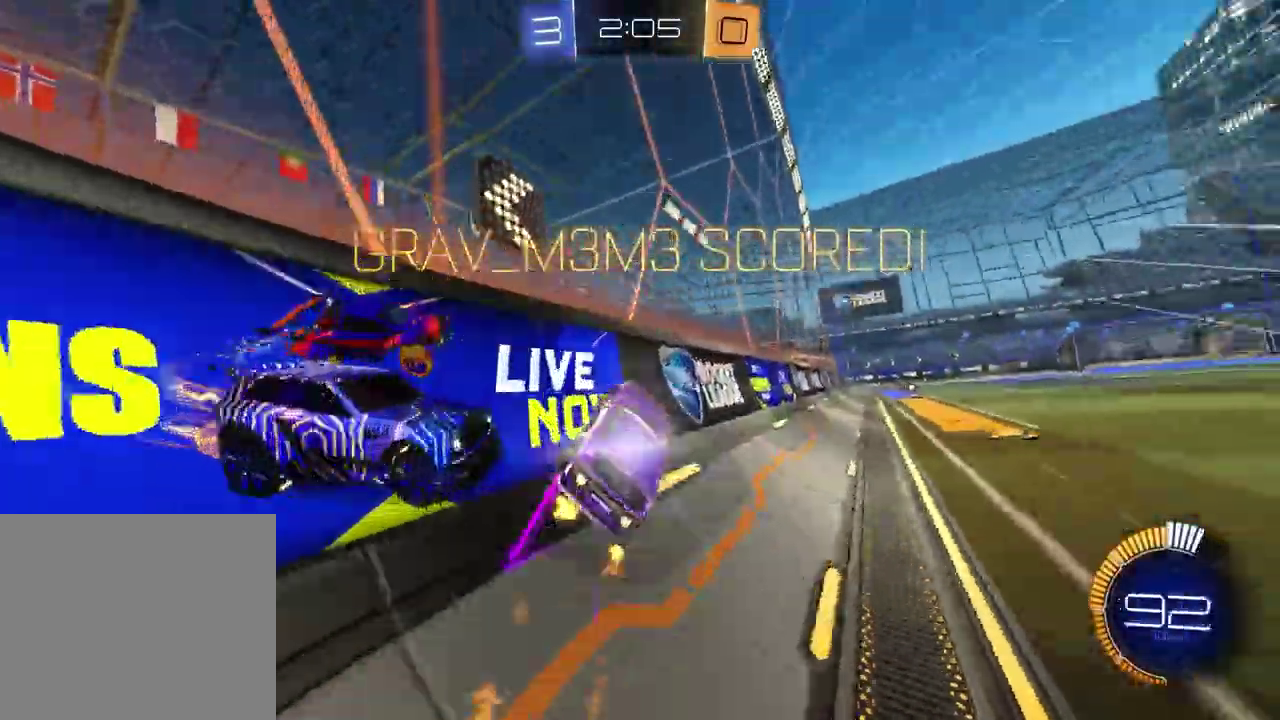
{"buttons": ["CROSS"], "left_stick": "left", "right_stick": "center", "events": [[17, "left_stick", "right"], [150, "R1", "up"], [183, "R2", "up"], [200, "CROSS", "down"], [267, "CROSS", "up"], [267, "left_stick", "down-right"], [333, "CROSS", "down"], [383, "left_stick", "left"], [417, "CROSS", "up"], [483, "CROSS", "down"]]}